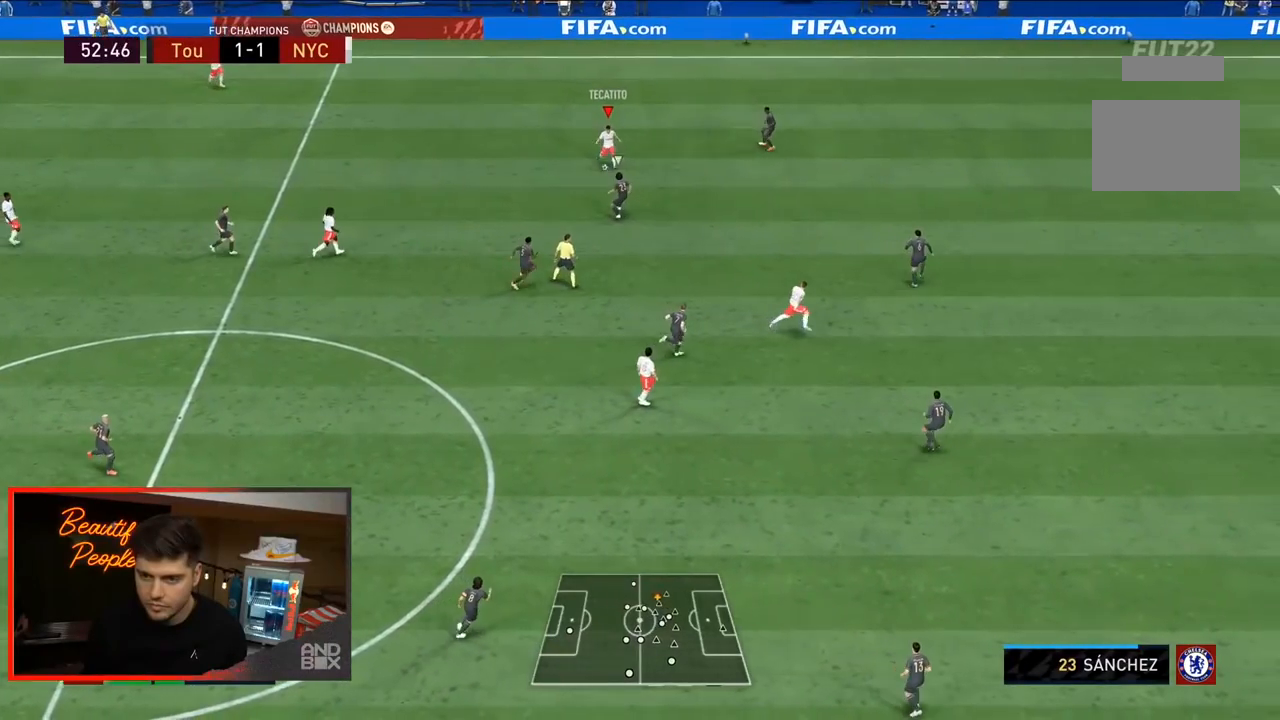
Gameplay with a controller (PlayStation layout); each line is a JSON object with the inputs held at the frame after it (dt_ms = milliseconds from this image to that frame). "events" lists button and stick changes between this image and that frame as [ms after this image, input, new state], when the widget could be followed in between. Not read: L3 R3.
{"dt_ms": 500, "buttons": [], "left_stick": "right", "right_stick": "center", "events": []}
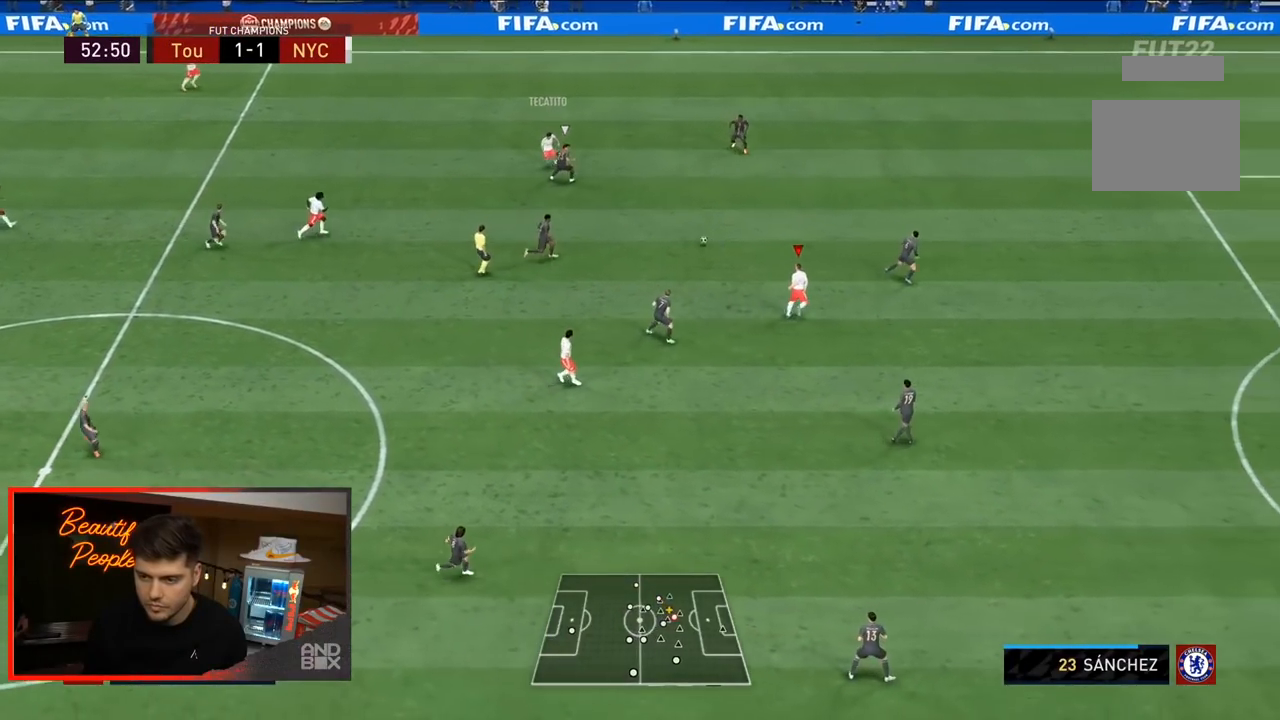
{"dt_ms": 500, "buttons": [], "left_stick": "right", "right_stick": "center"}
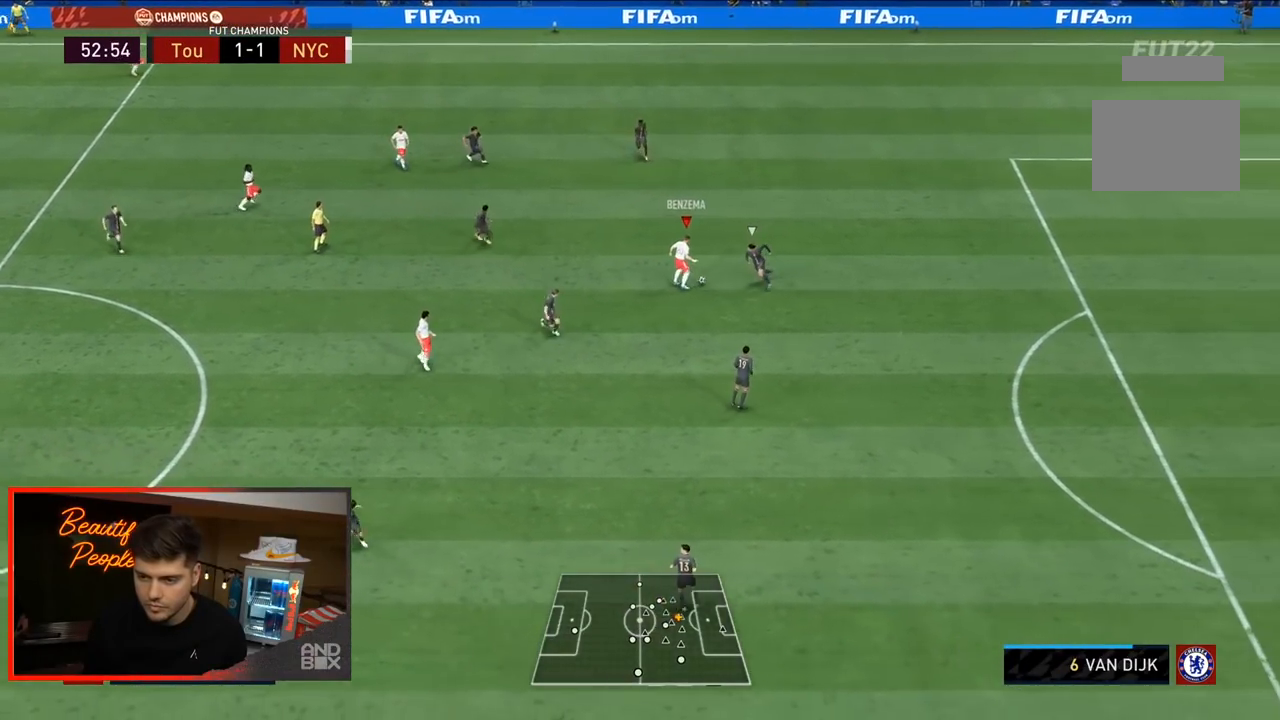
{"dt_ms": 500, "buttons": [], "left_stick": "right", "right_stick": "center", "events": [[33, "right_stick", "up-left"], [500, "right_stick", "center"]]}
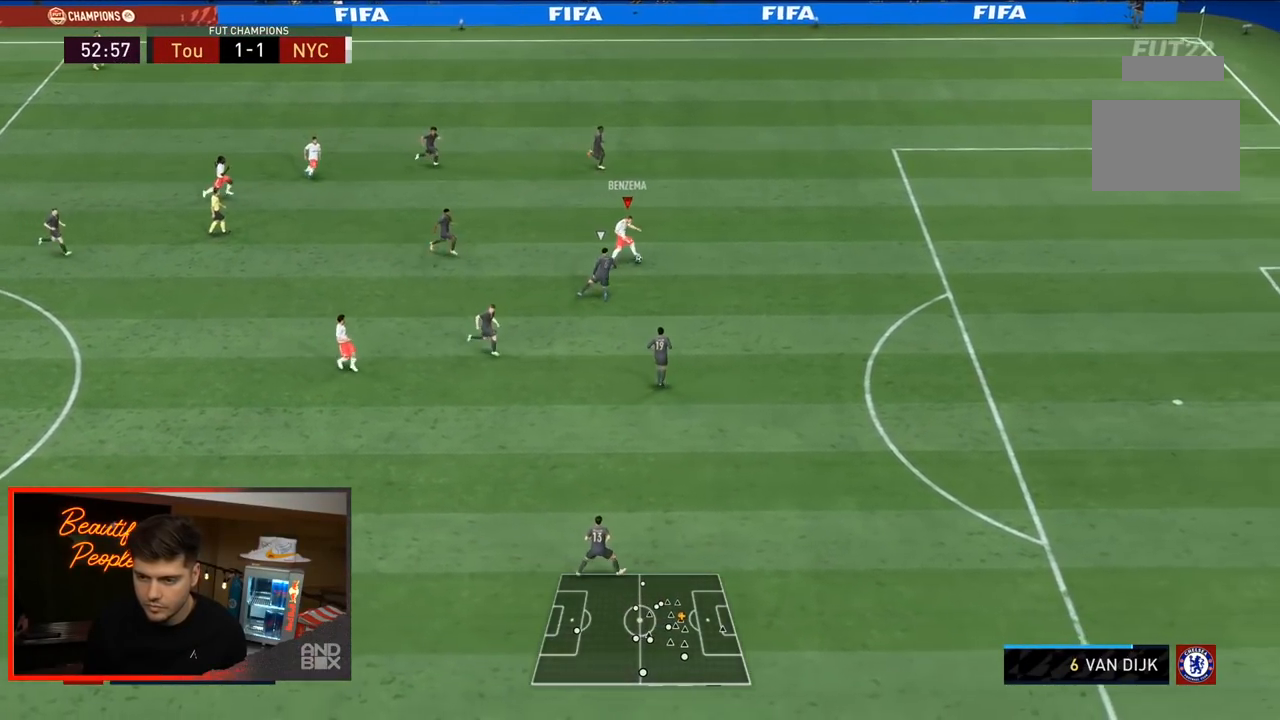
{"dt_ms": 500, "buttons": ["R2"], "left_stick": "right", "right_stick": "center", "events": [[100, "R2", "down"]]}
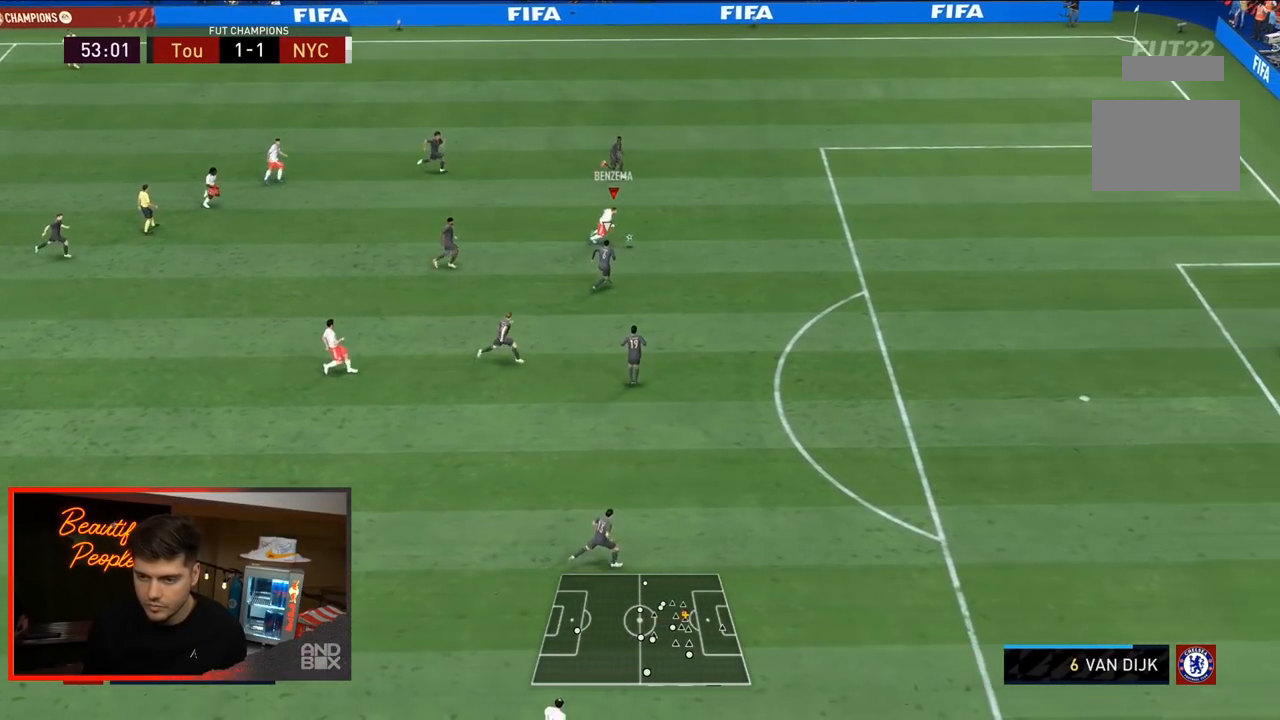
{"dt_ms": 500, "buttons": ["R2"], "left_stick": "right", "right_stick": "center", "events": []}
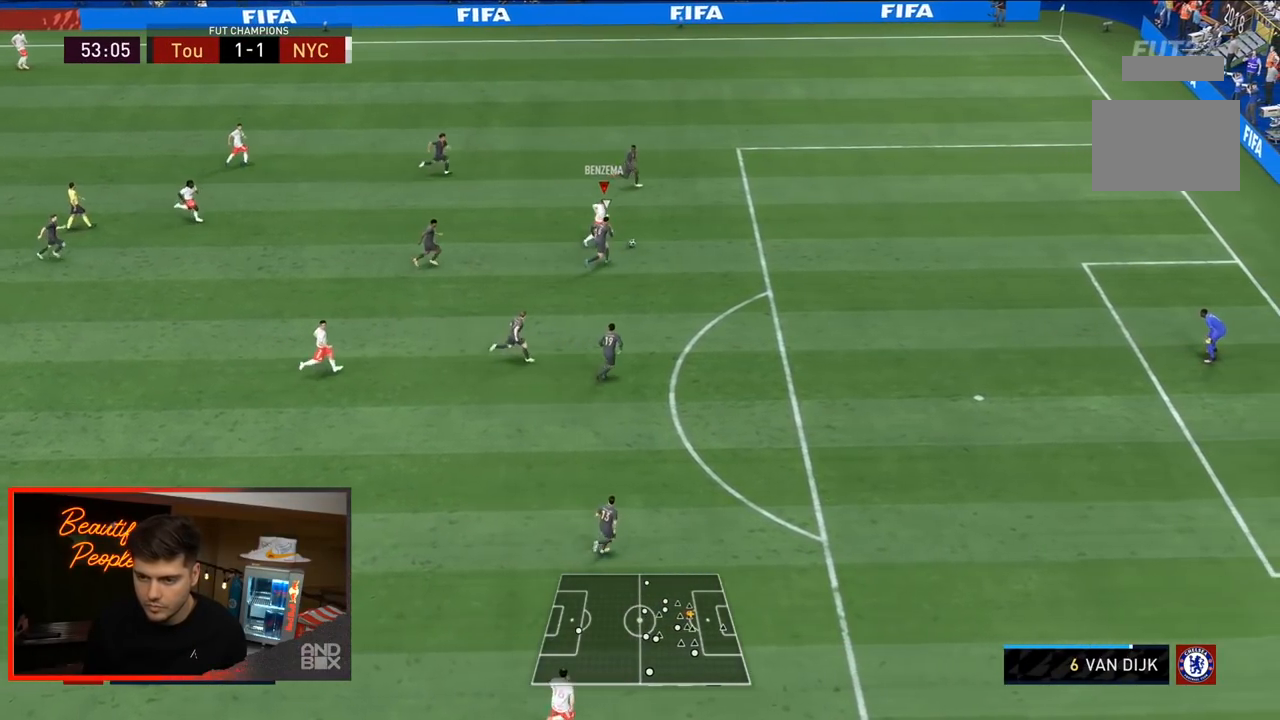
{"dt_ms": 500, "buttons": ["L2", "R2"], "left_stick": "right", "right_stick": "center", "events": [[450, "L2", "down"], [450, "R2", "up"], [500, "R2", "down"]]}
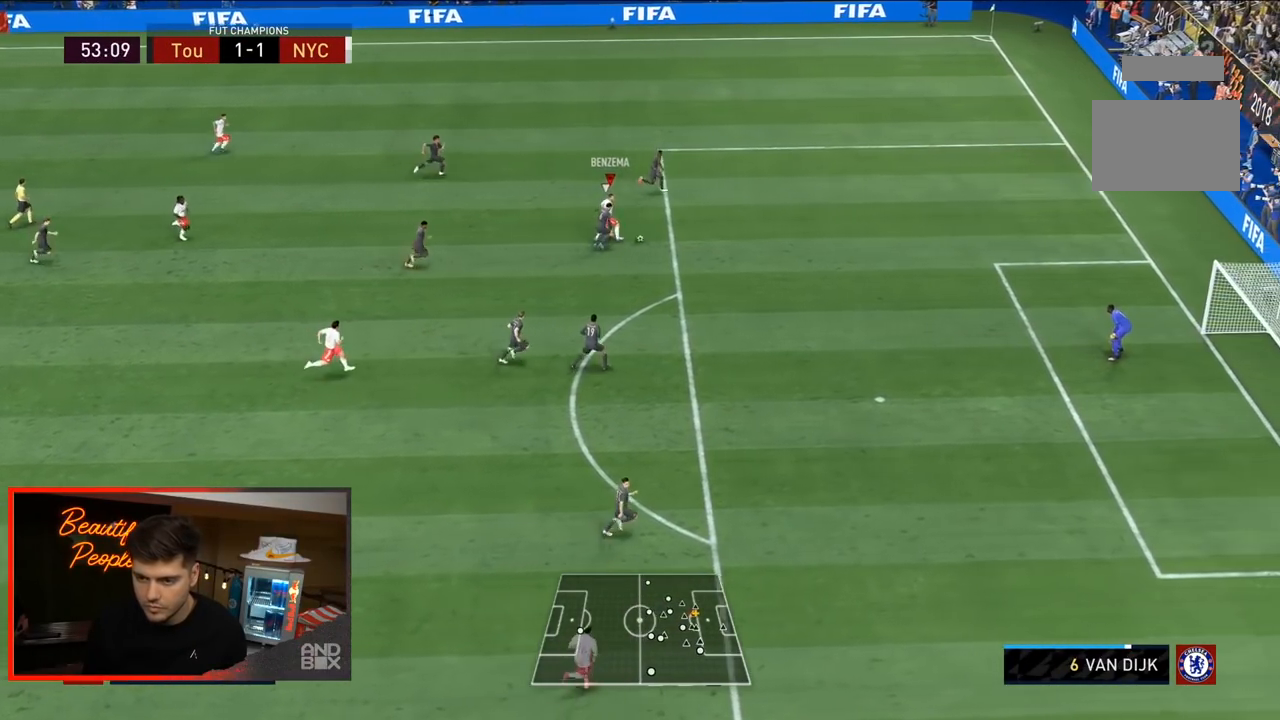
{"dt_ms": 500, "buttons": ["R2"], "left_stick": "right", "right_stick": "center", "events": [[117, "L2", "up"]]}
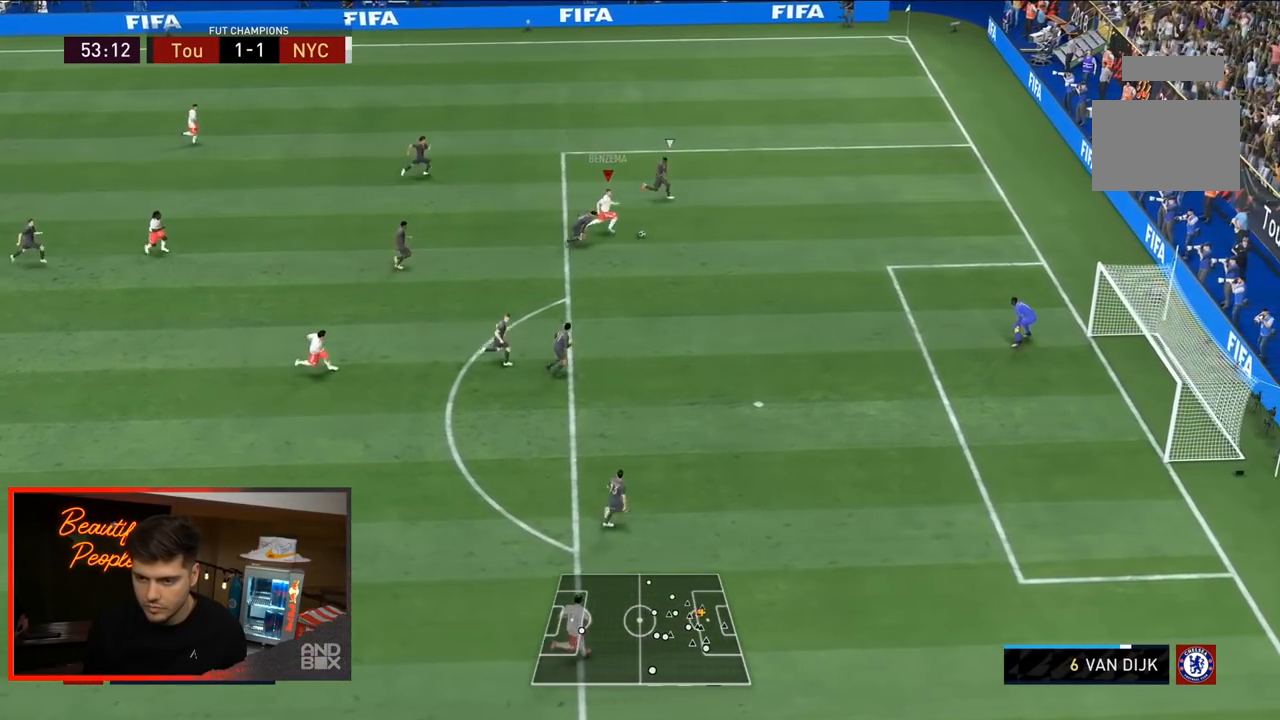
{"dt_ms": 500, "buttons": [], "left_stick": "down-right", "right_stick": "center", "events": [[50, "R2", "up"], [133, "right_stick", "down"], [417, "left_stick", "down-right"], [483, "right_stick", "center"]]}
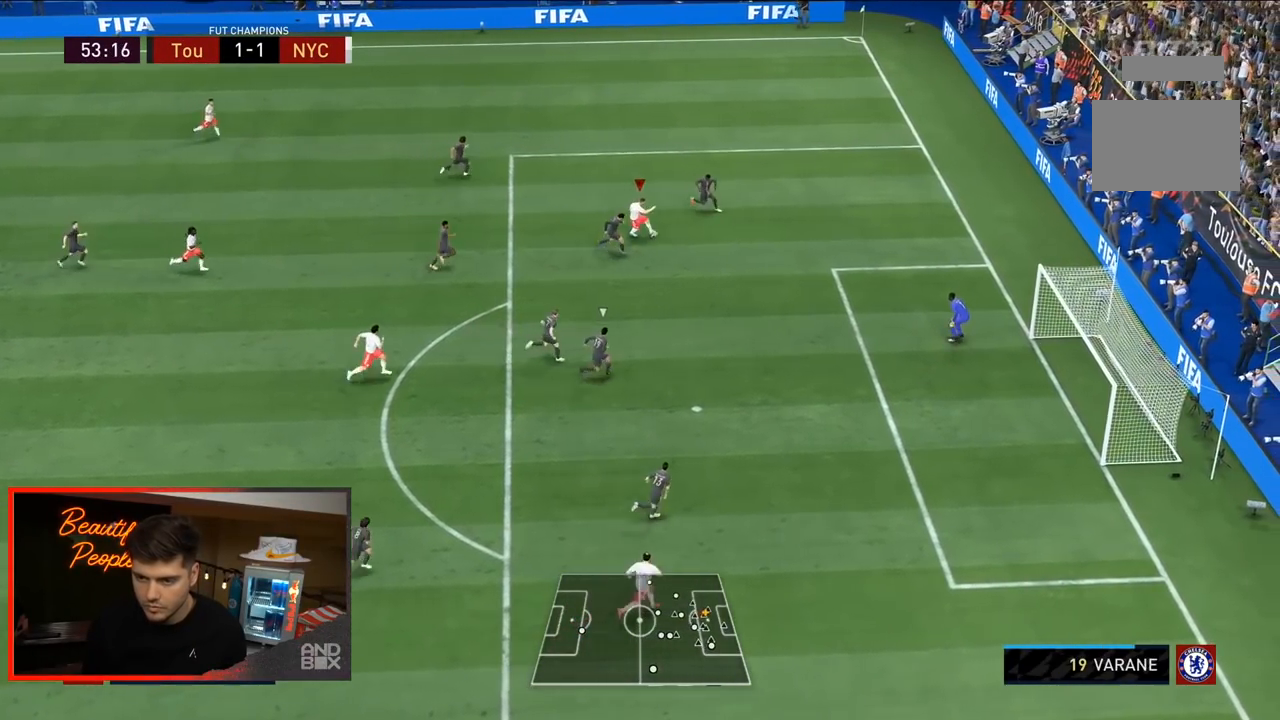
{"dt_ms": 500, "buttons": [], "left_stick": "up-right", "right_stick": "center", "events": [[33, "CIRCLE", "down"], [167, "left_stick", "up-right"], [267, "CIRCLE", "up"]]}
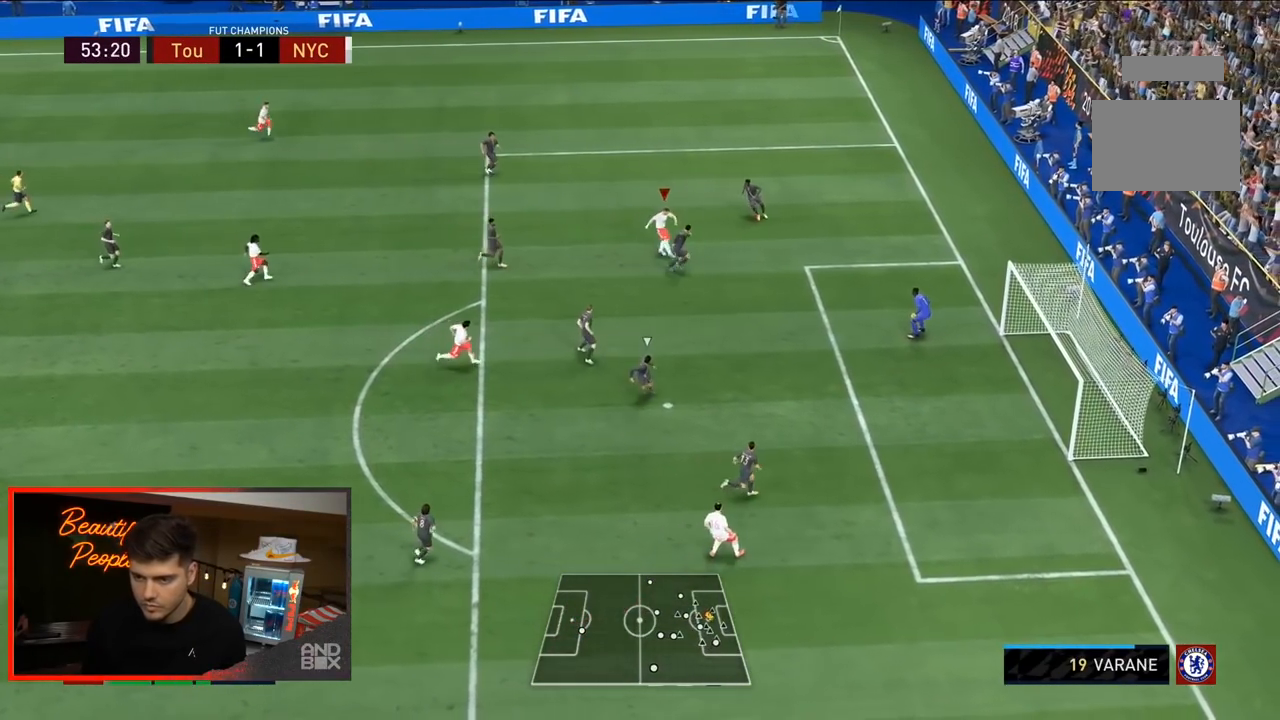
{"dt_ms": 500, "buttons": [], "left_stick": "right", "right_stick": "center", "events": [[317, "left_stick", "right"]]}
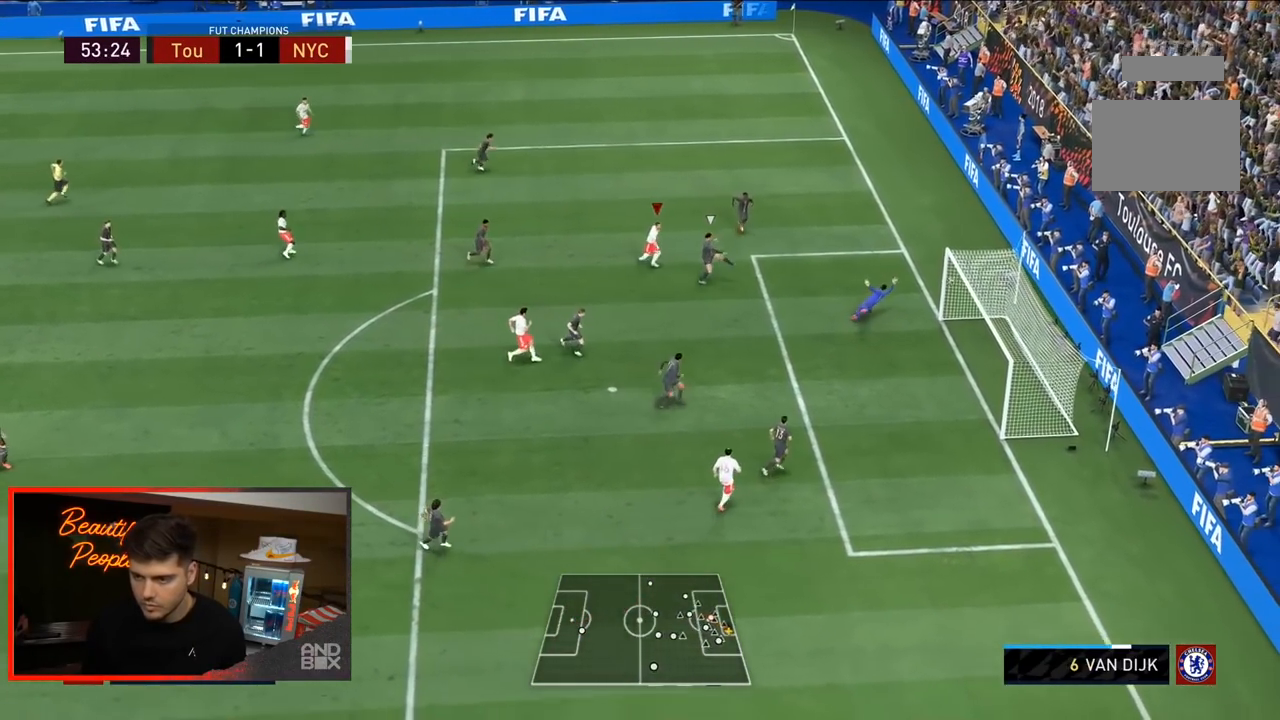
{"dt_ms": 1000, "buttons": ["L2"], "left_stick": "down-right", "right_stick": "up-right"}
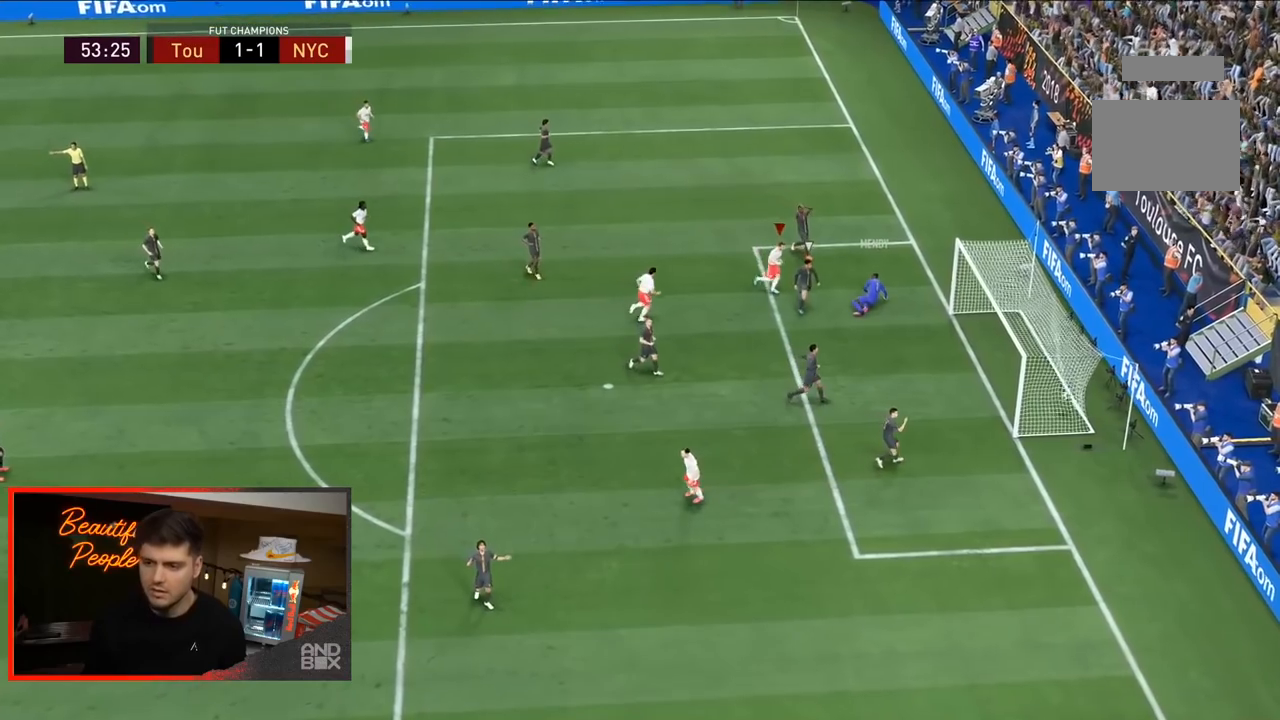
{"dt_ms": 1000, "buttons": [], "left_stick": "center", "right_stick": "center"}
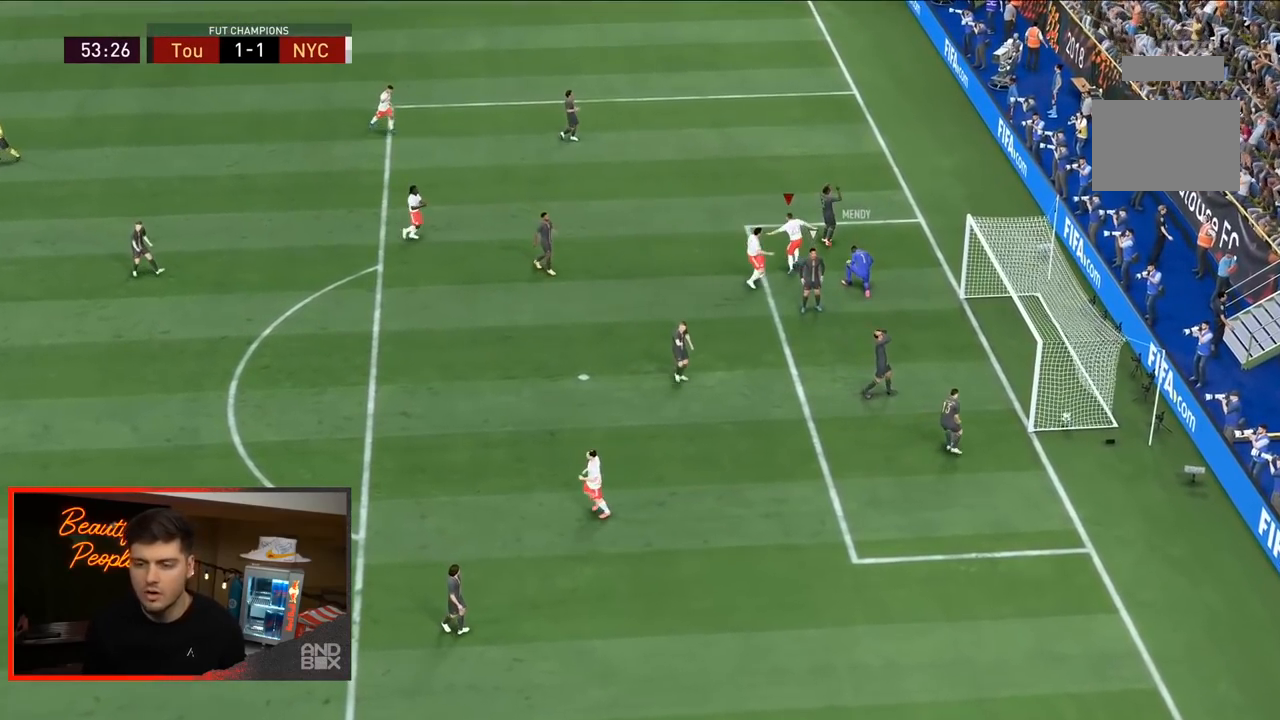
{"dt_ms": 500, "buttons": [], "left_stick": "center", "right_stick": "center", "events": []}
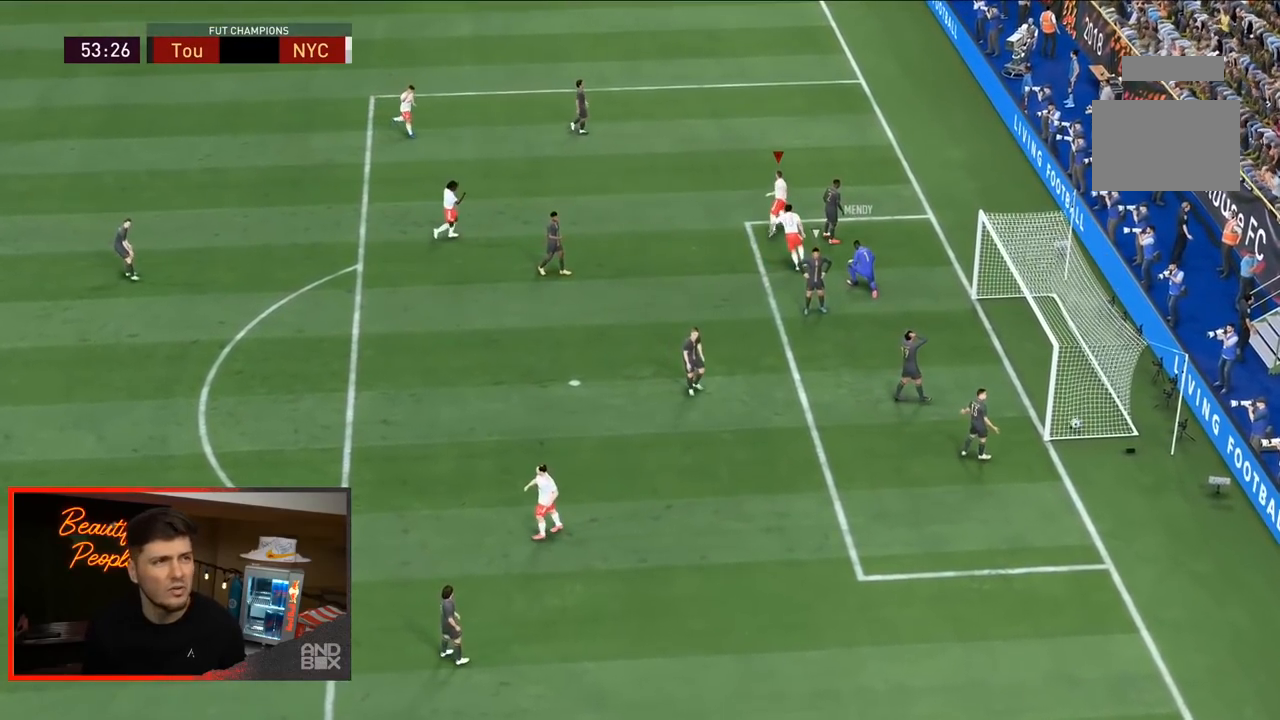
{"dt_ms": 500, "buttons": [], "left_stick": "center", "right_stick": "center", "events": []}
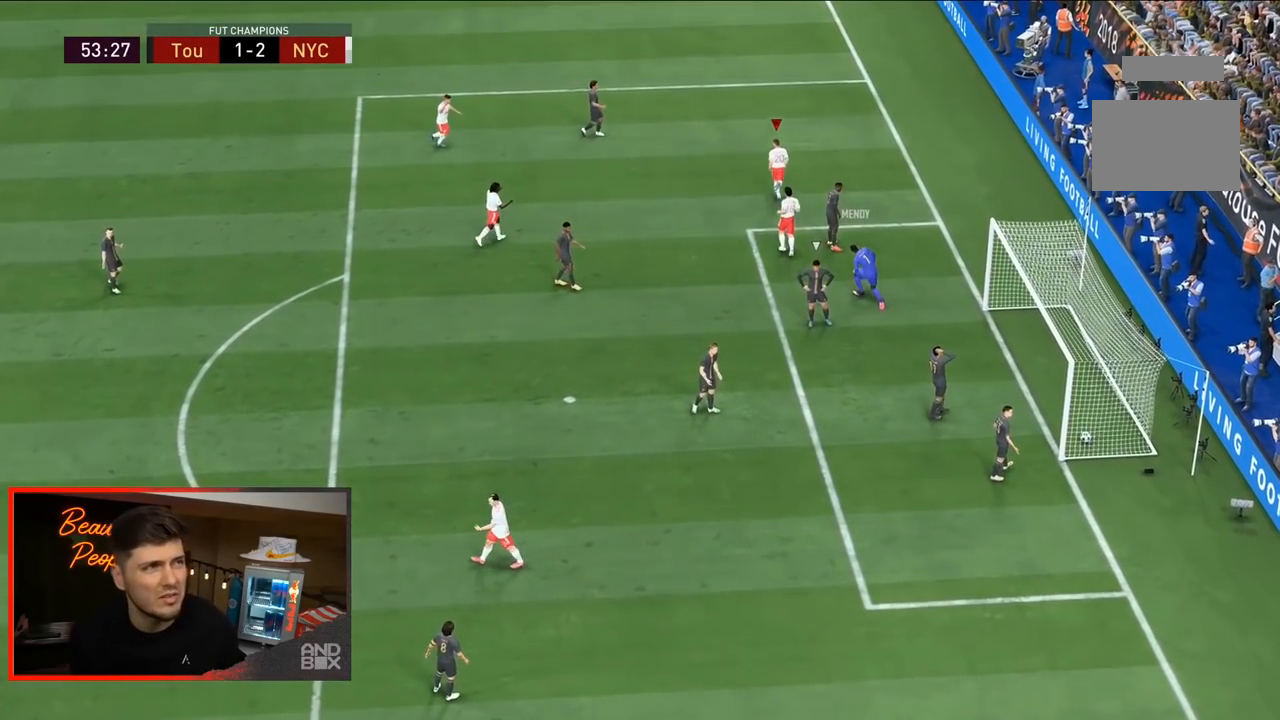
{"dt_ms": 500, "buttons": [], "left_stick": "center", "right_stick": "center", "events": []}
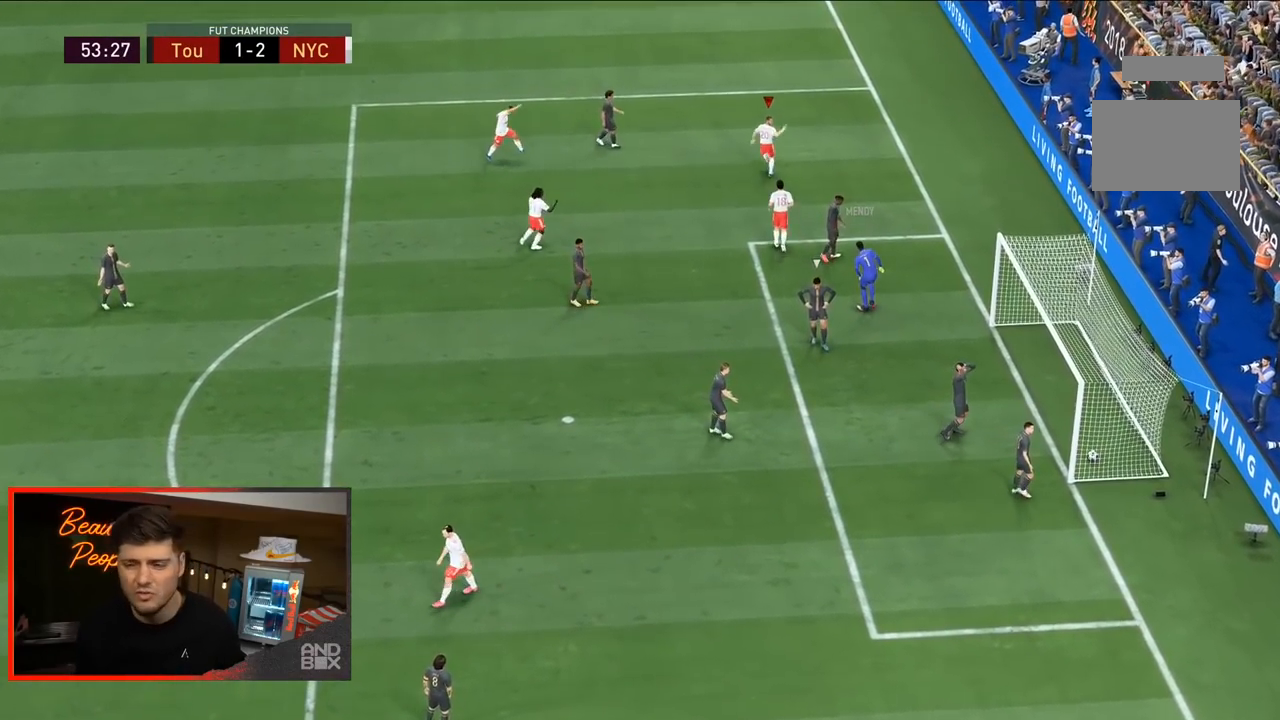
{"dt_ms": 500, "buttons": [], "left_stick": "down-left", "right_stick": "center"}
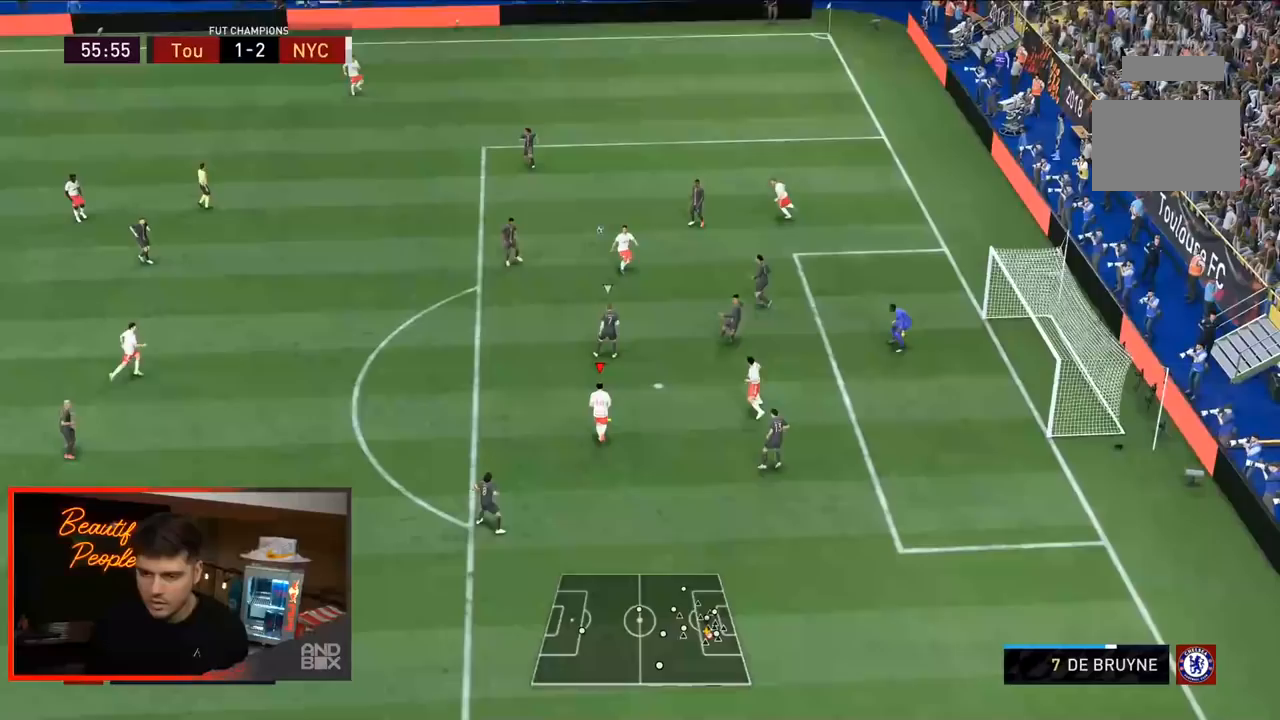
{"dt_ms": 500, "buttons": ["R2"], "left_stick": "up", "right_stick": "center", "events": [[100, "left_stick", "up"], [283, "R2", "down"]]}
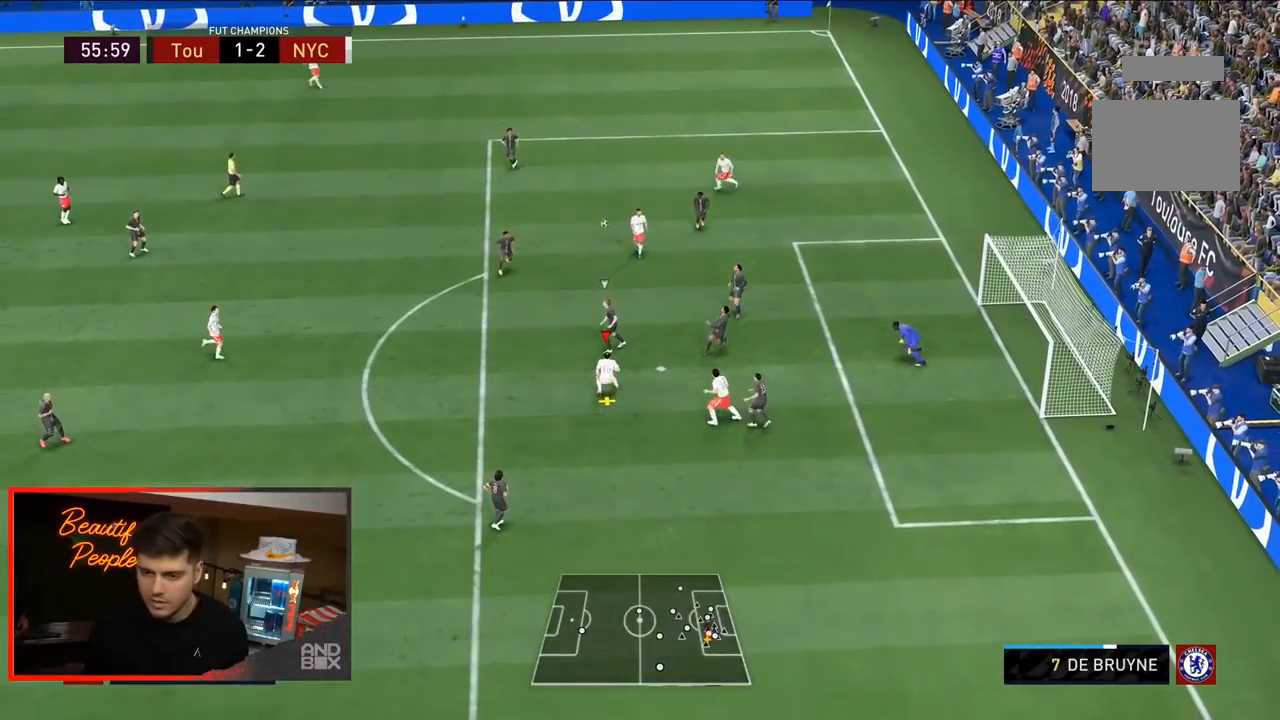
{"dt_ms": 500, "buttons": ["R2"], "left_stick": "up", "right_stick": "center", "events": [[133, "CROSS", "down"], [300, "CROSS", "up"]]}
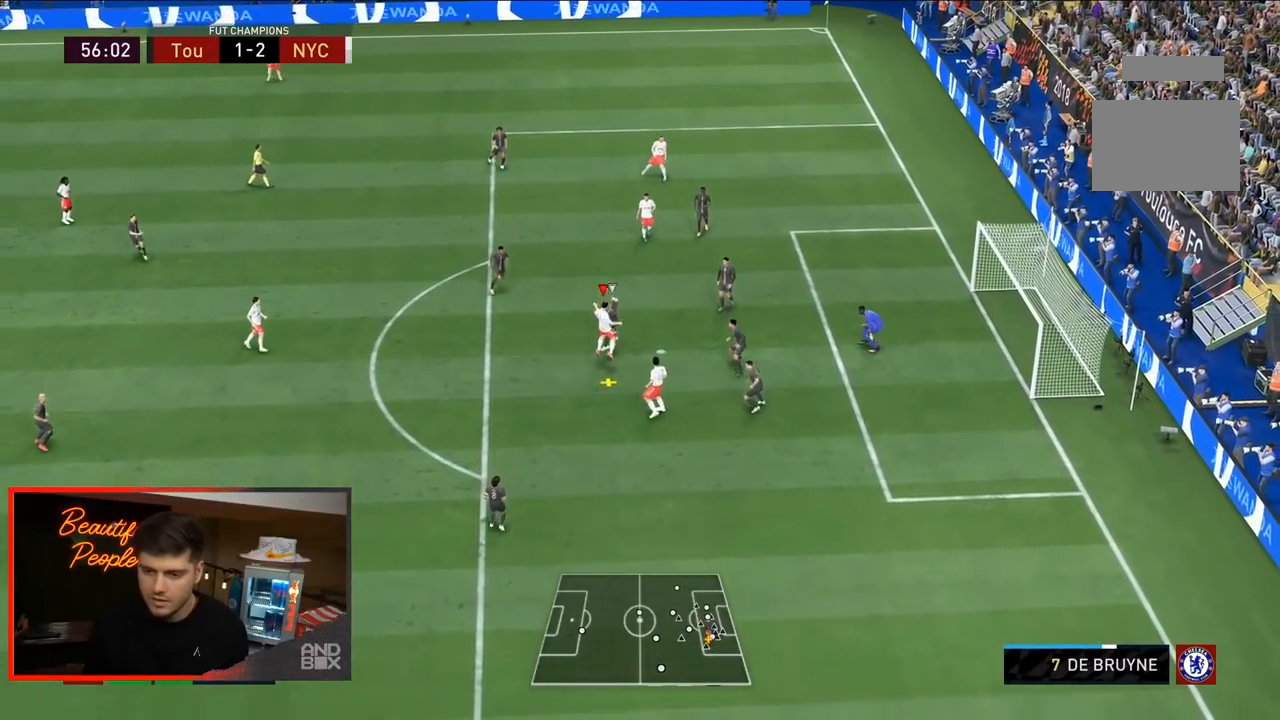
{"dt_ms": 500, "buttons": [], "left_stick": "down", "right_stick": "center"}
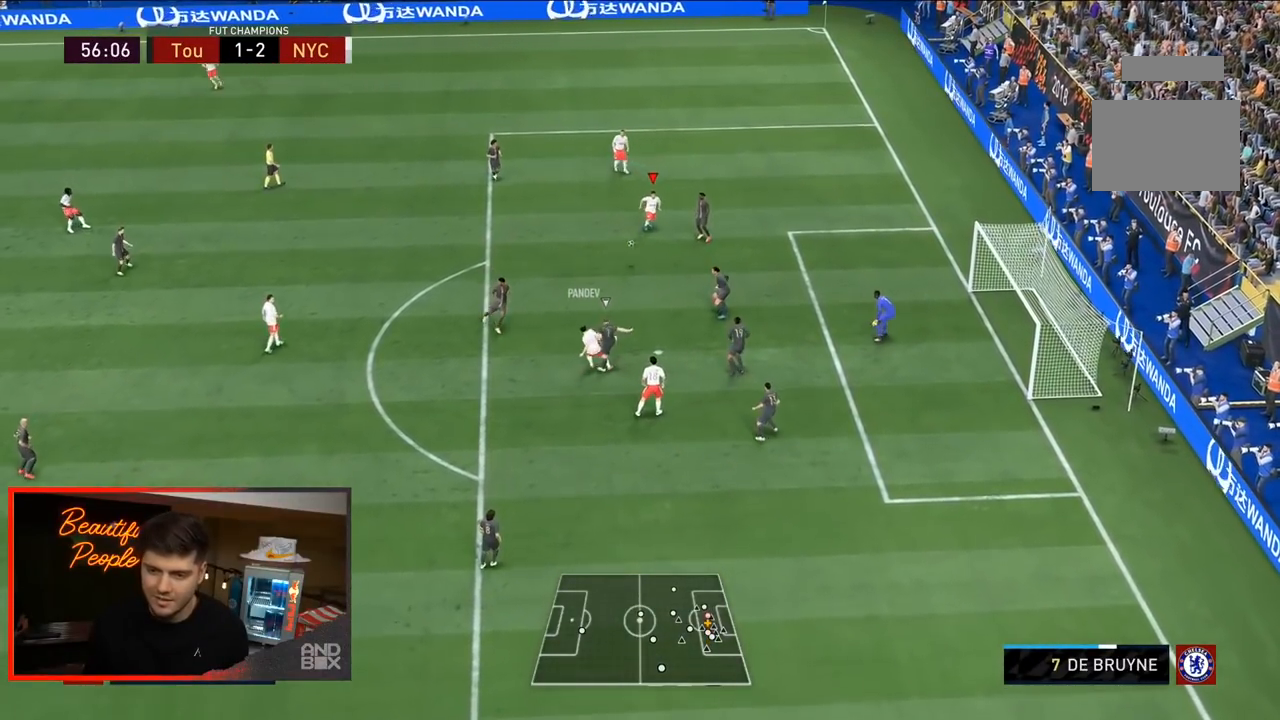
{"dt_ms": 500, "buttons": [], "left_stick": "up-left", "right_stick": "center", "events": [[250, "left_stick", "up-left"]]}
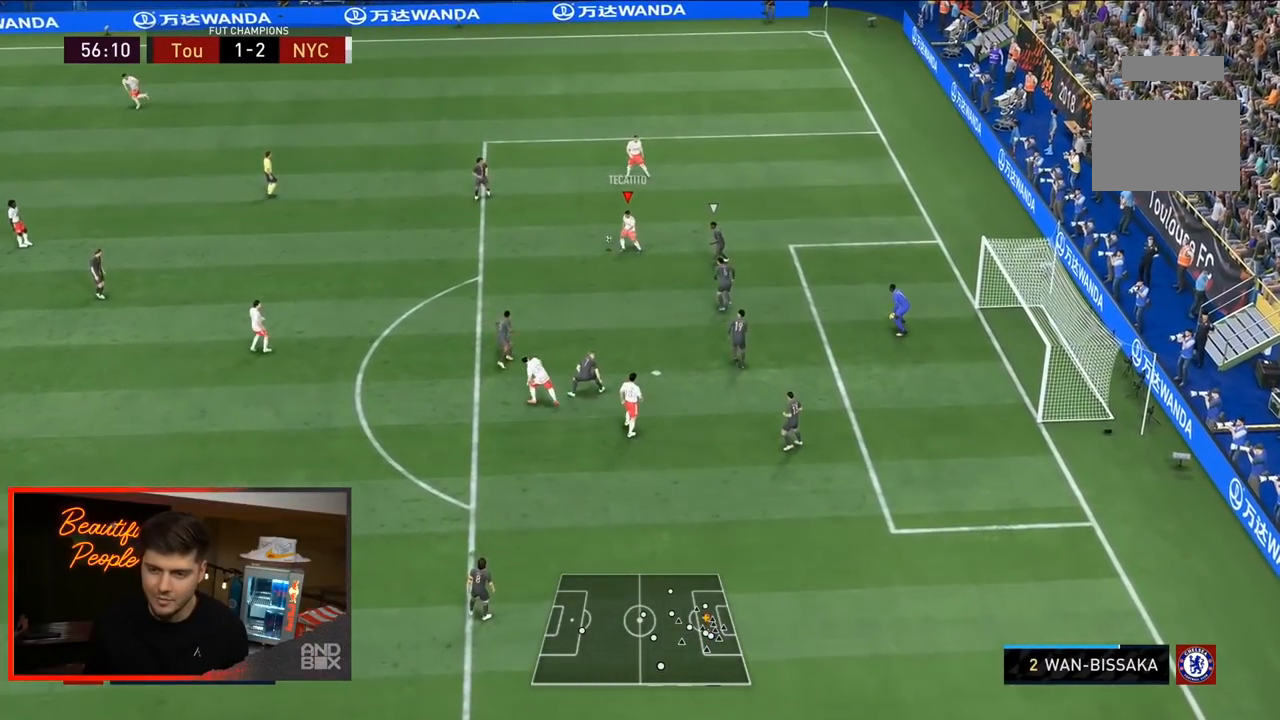
{"dt_ms": 500, "buttons": [], "left_stick": "up-right", "right_stick": "center", "events": [[50, "TRIANGLE", "down"], [67, "L1", "down"], [83, "left_stick", "up"], [183, "TRIANGLE", "up"], [217, "L1", "up"], [250, "left_stick", "up-right"], [333, "L1", "down"], [483, "L1", "up"]]}
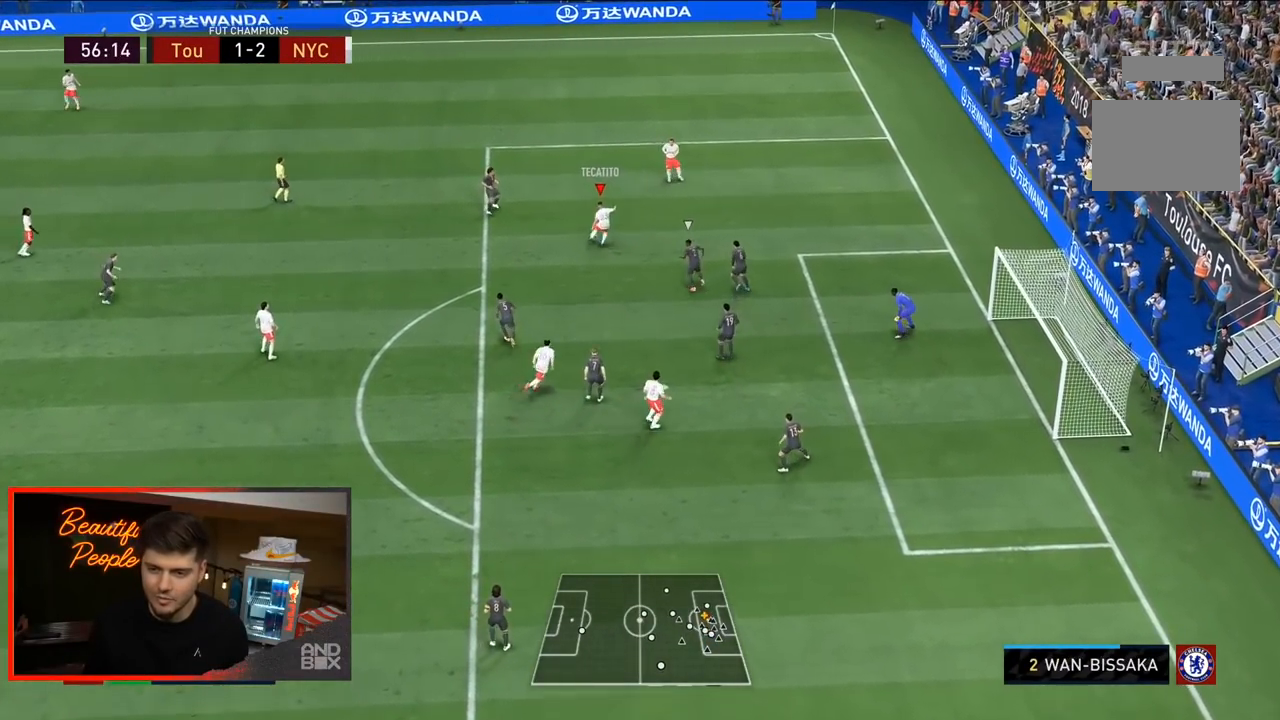
{"dt_ms": 500, "buttons": [], "left_stick": "right", "right_stick": "center"}